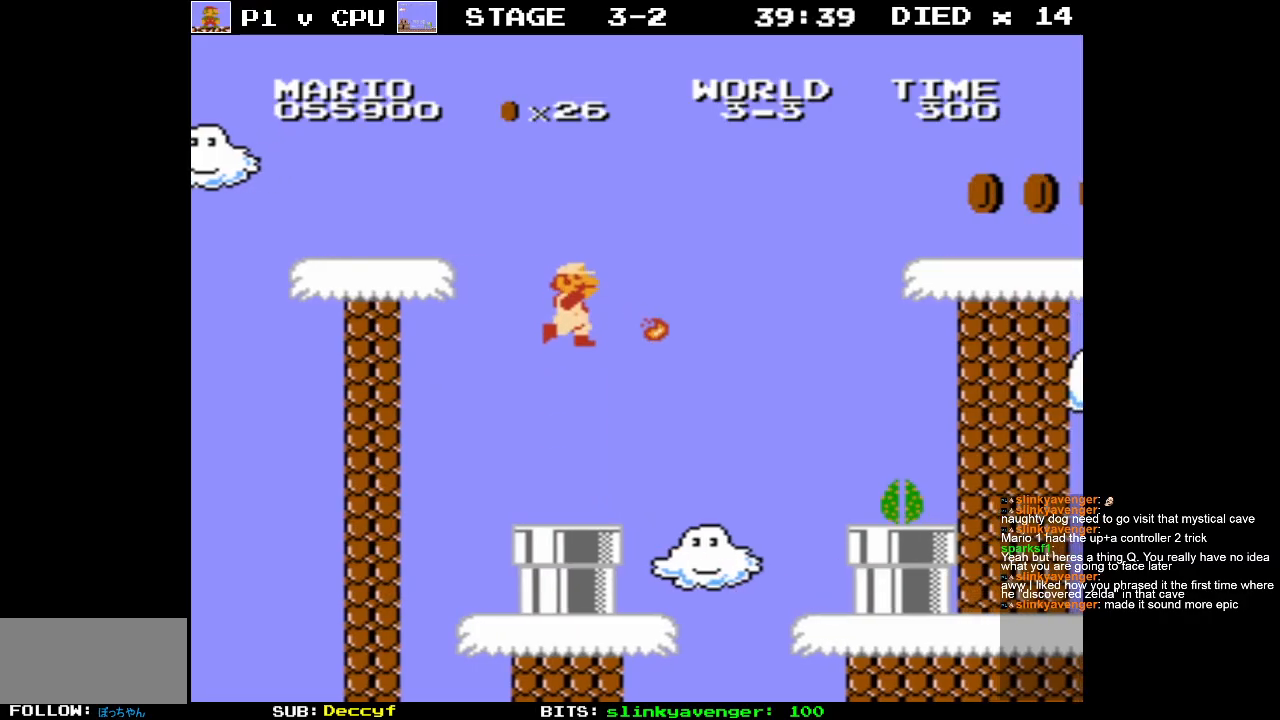
Gameplay with a controller (Nintendo layout); each line is a JSON object with the inputs held at the frame after it. "events" lists button and stick changes between this image and that frame as [ms after this image, input, new state], when the widget could be followed in between. Not read: L3 R3.
{"buttons": ["B"], "events": []}
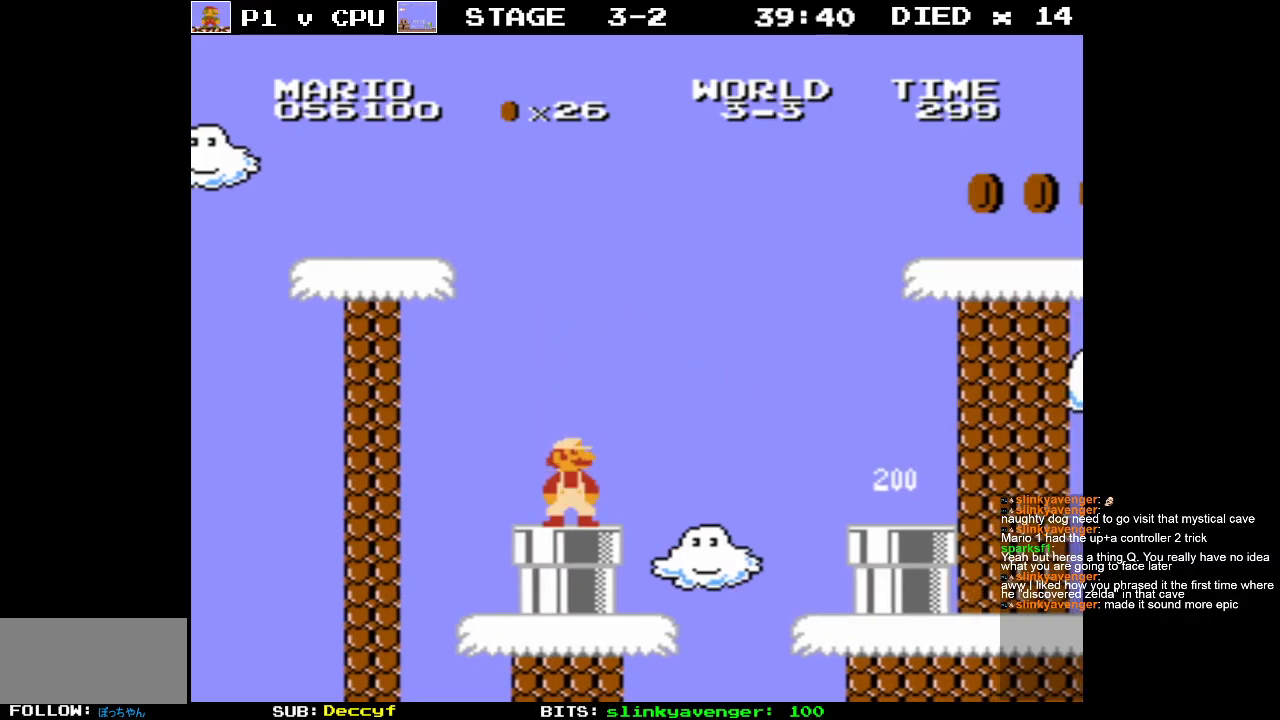
{"buttons": ["B", "DPAD_LEFT"], "events": [[150, "B", "up"], [233, "B", "down"], [333, "DPAD_LEFT", "down"]]}
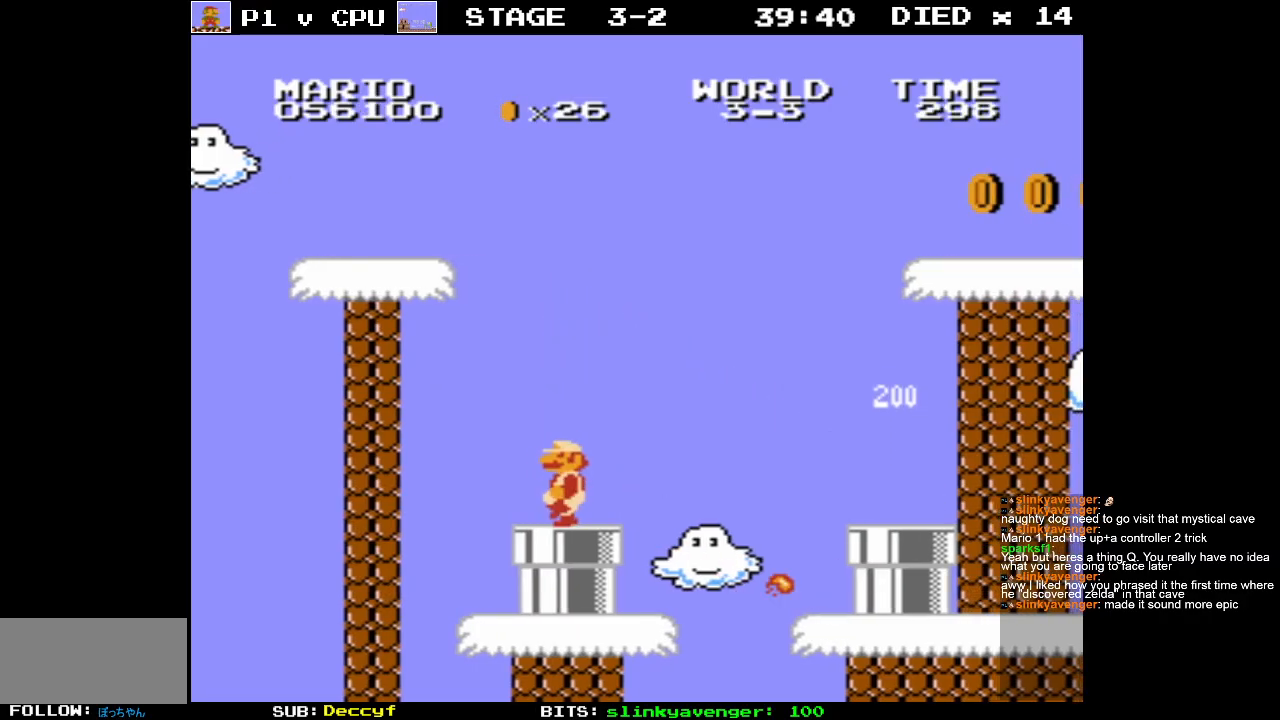
{"buttons": ["B", "DPAD_RIGHT"], "events": [[50, "DPAD_LEFT", "up"], [500, "DPAD_RIGHT", "down"]]}
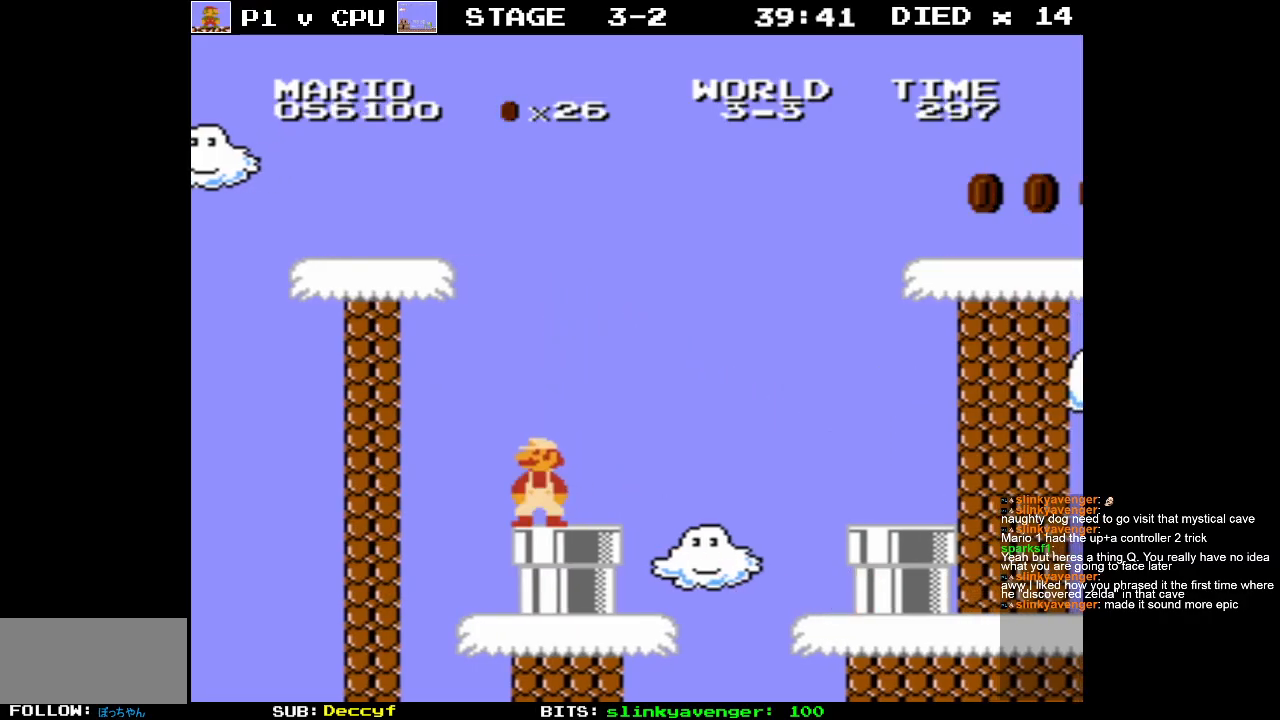
{"buttons": ["A", "B", "DPAD_RIGHT"], "events": [[433, "A", "down"]]}
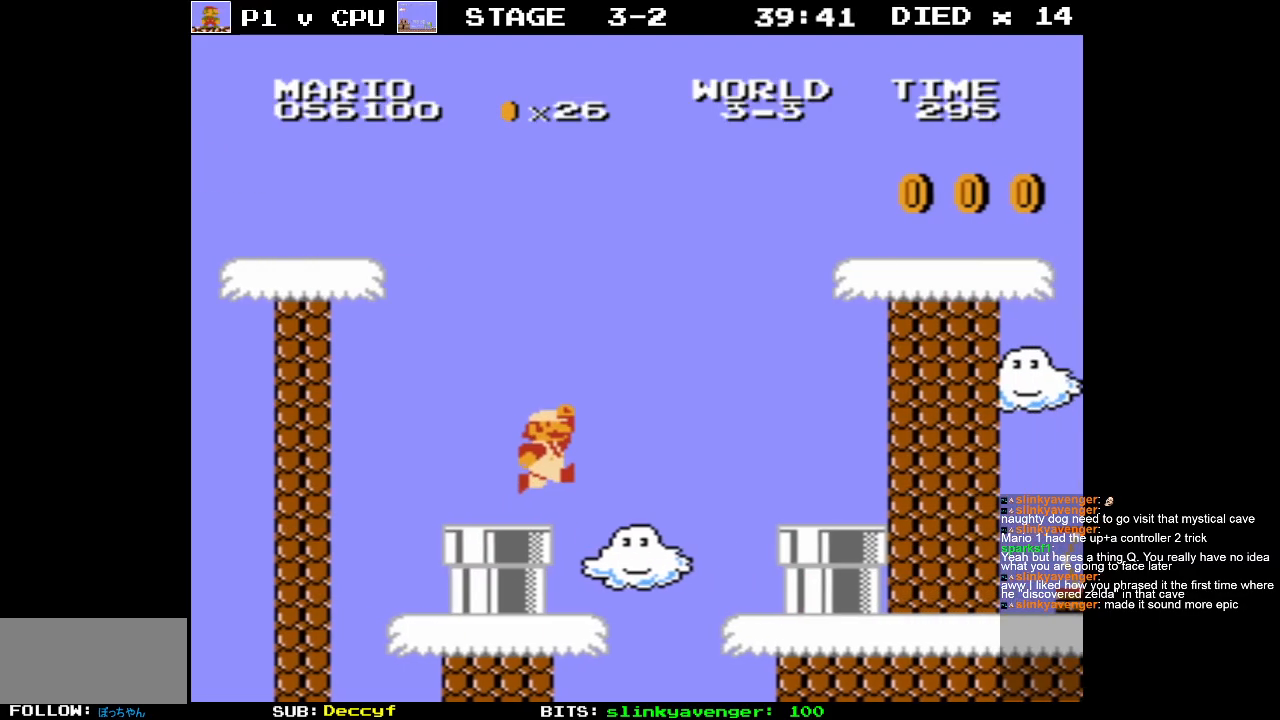
{"buttons": ["B"], "events": [[100, "DPAD_RIGHT", "up"], [333, "A", "up"]]}
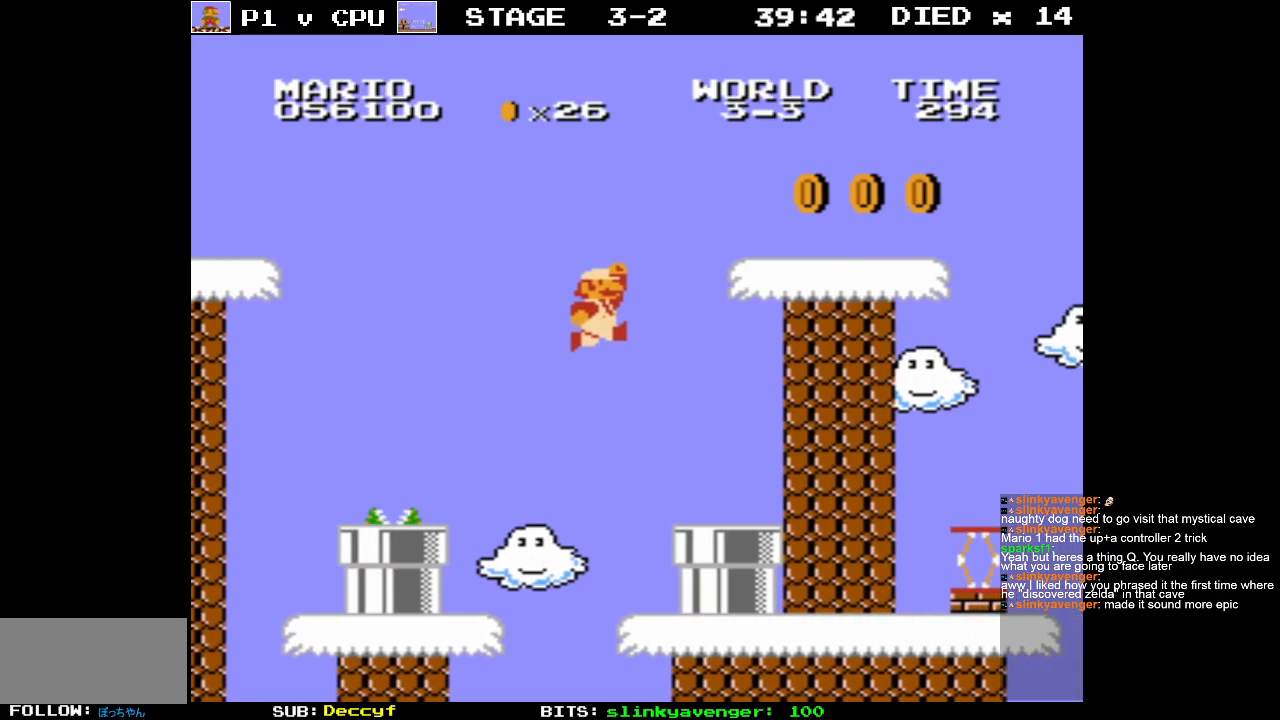
{"buttons": ["DPAD_DOWN"], "events": [[267, "B", "up"], [400, "DPAD_DOWN", "down"]]}
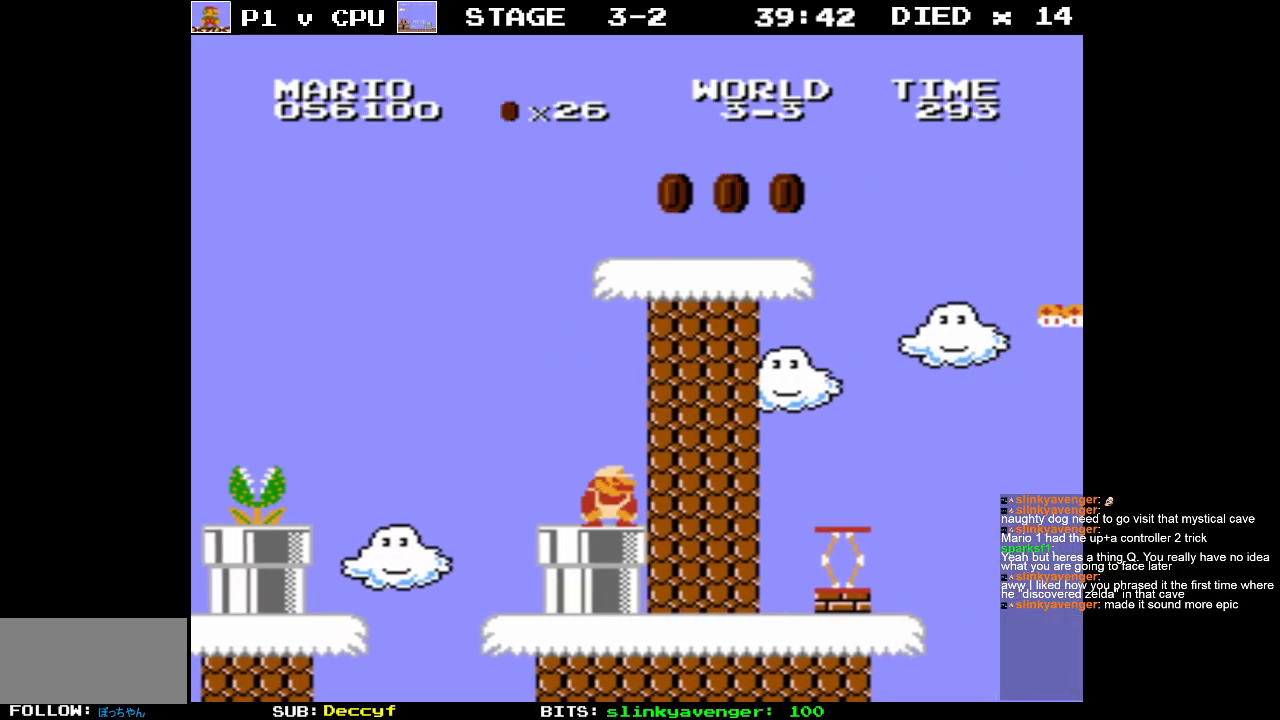
{"buttons": ["DPAD_RIGHT"], "events": [[83, "DPAD_DOWN", "up"], [217, "DPAD_RIGHT", "down"]]}
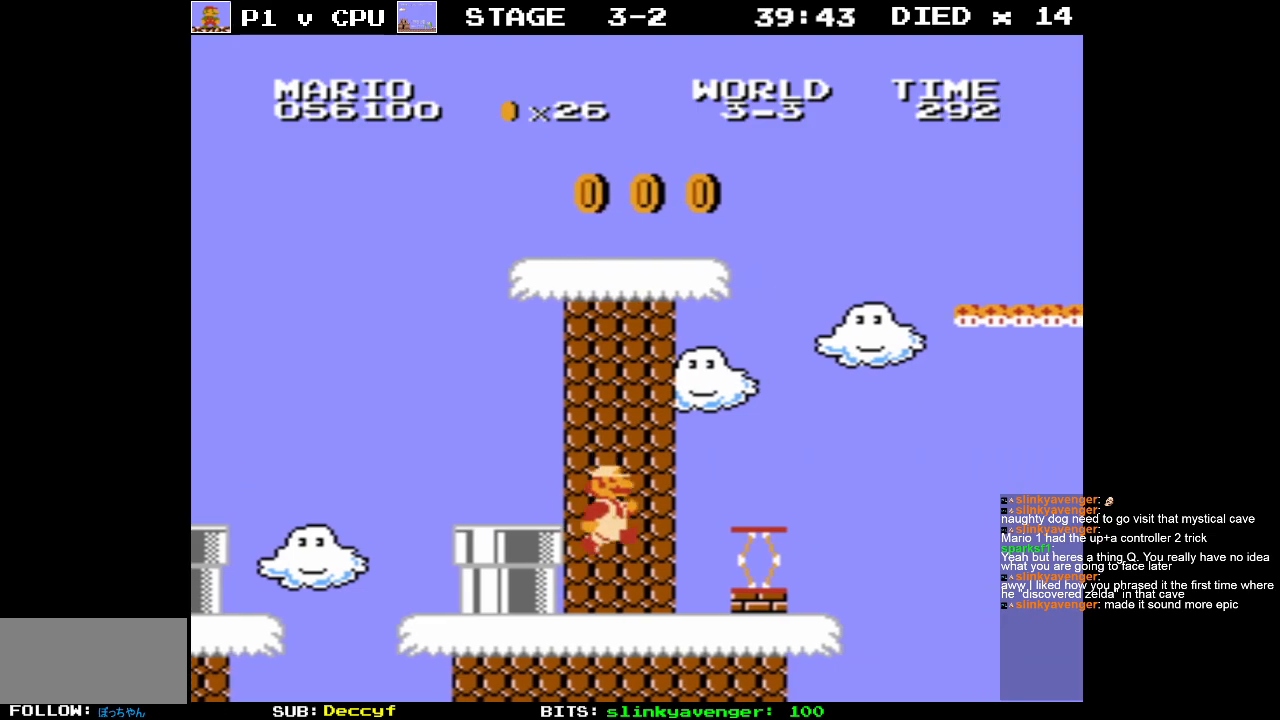
{"buttons": ["A"], "events": [[433, "DPAD_RIGHT", "up"], [500, "A", "down"]]}
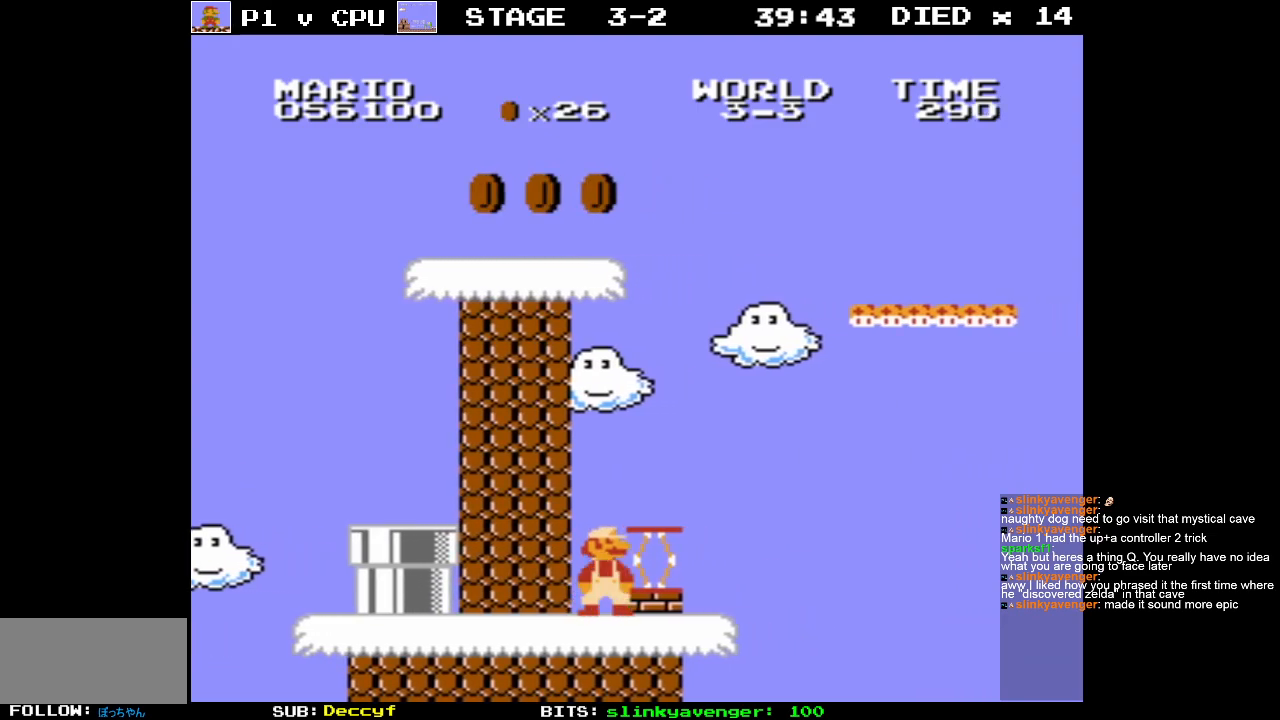
{"buttons": [], "events": [[150, "DPAD_RIGHT", "down"], [283, "A", "up"], [350, "DPAD_RIGHT", "up"]]}
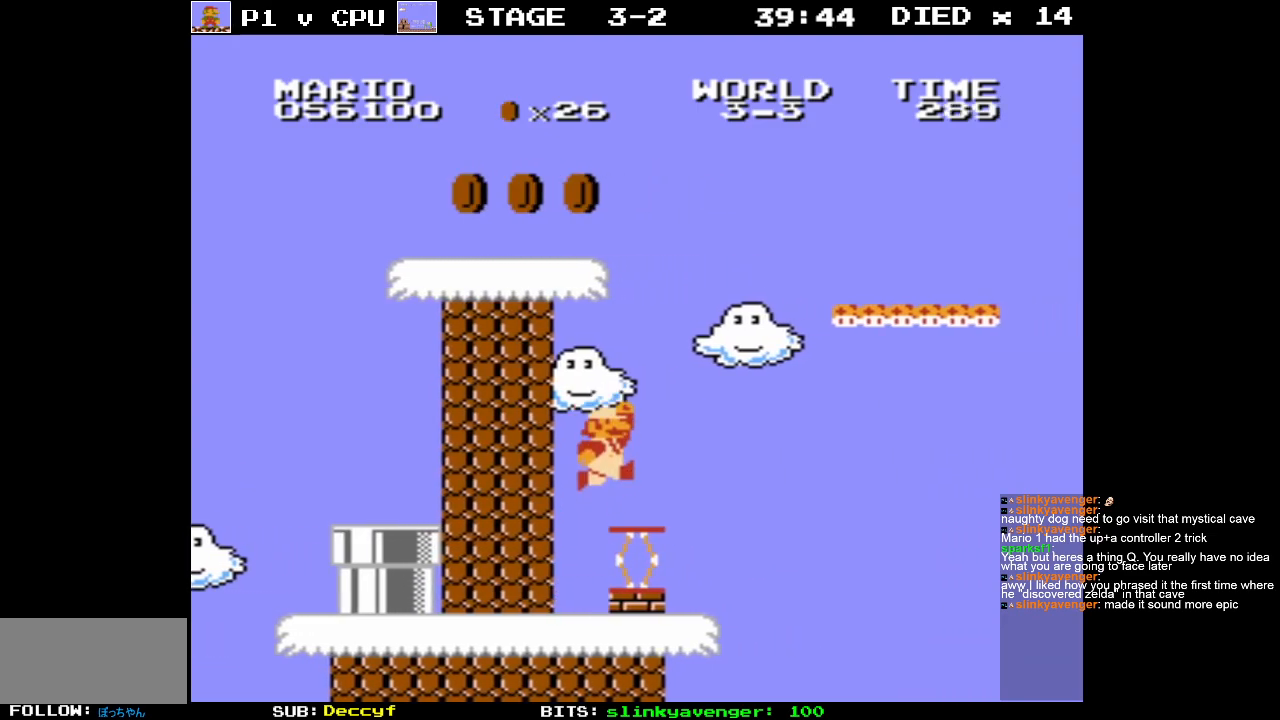
{"buttons": ["A", "DPAD_LEFT"], "events": [[150, "A", "down"], [383, "DPAD_LEFT", "down"]]}
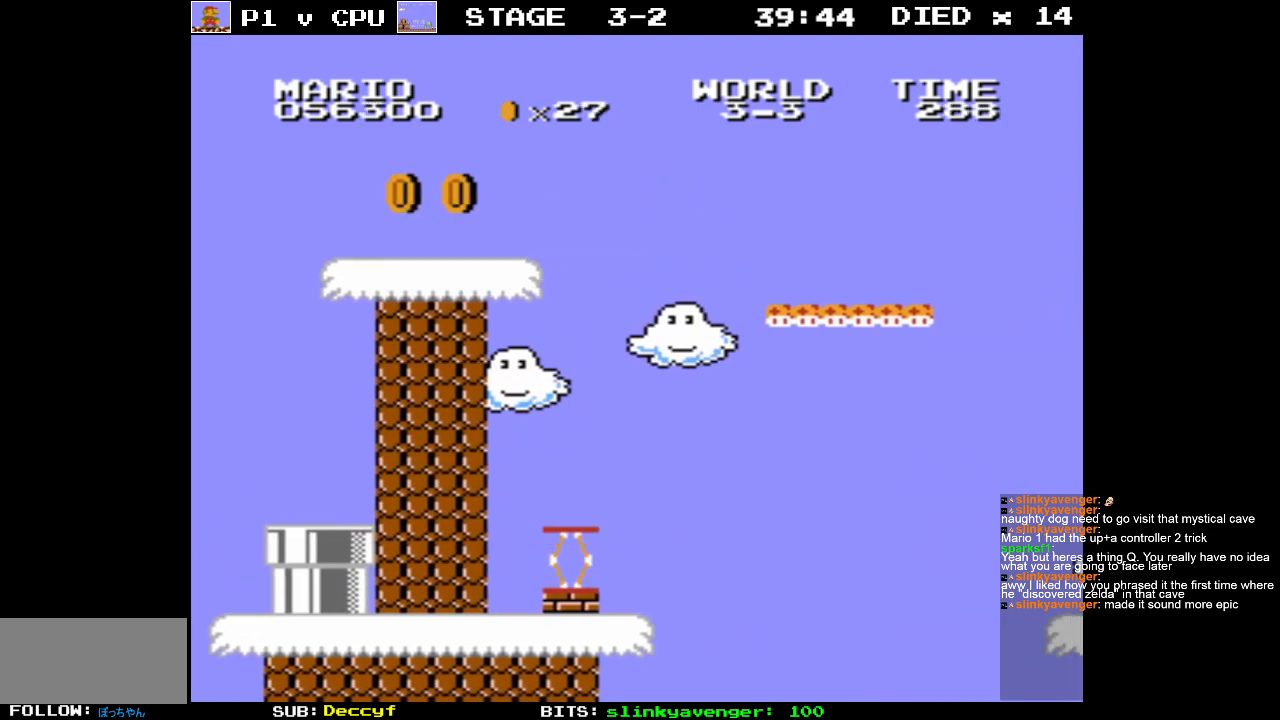
{"buttons": [], "events": [[150, "A", "up"], [183, "DPAD_LEFT", "up"], [300, "DPAD_RIGHT", "down"], [433, "DPAD_RIGHT", "up"]]}
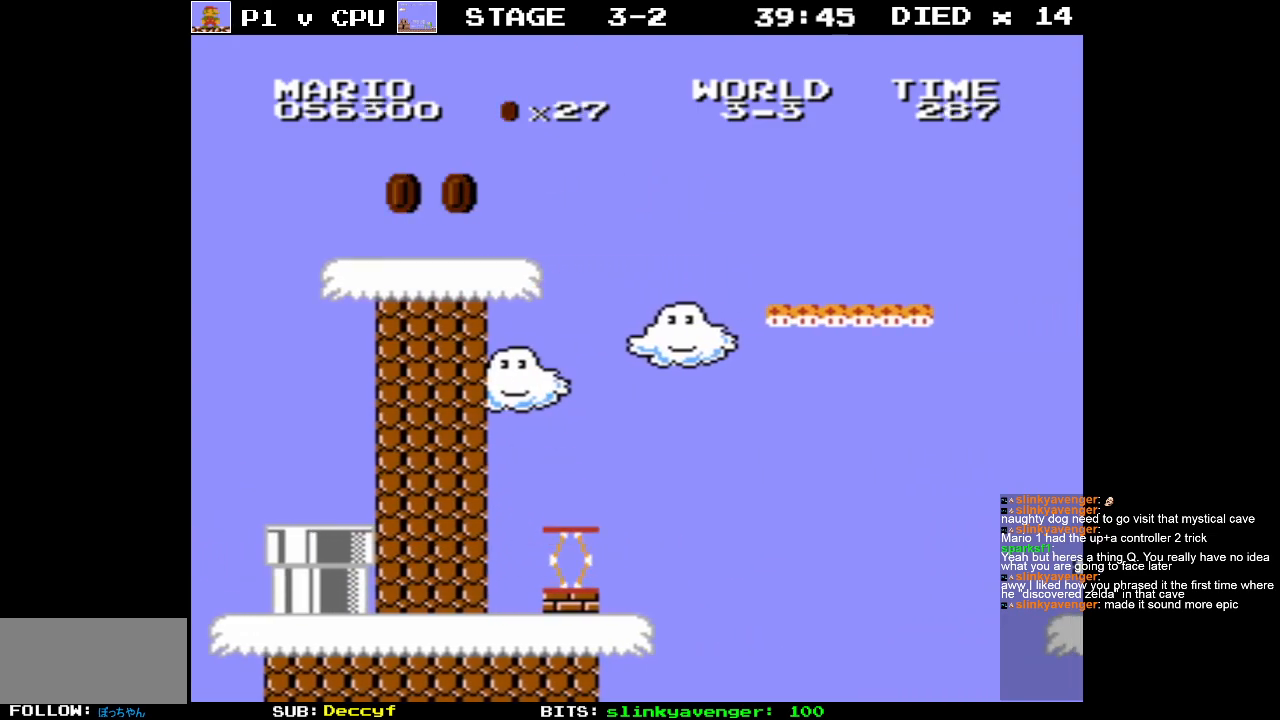
{"buttons": [], "events": []}
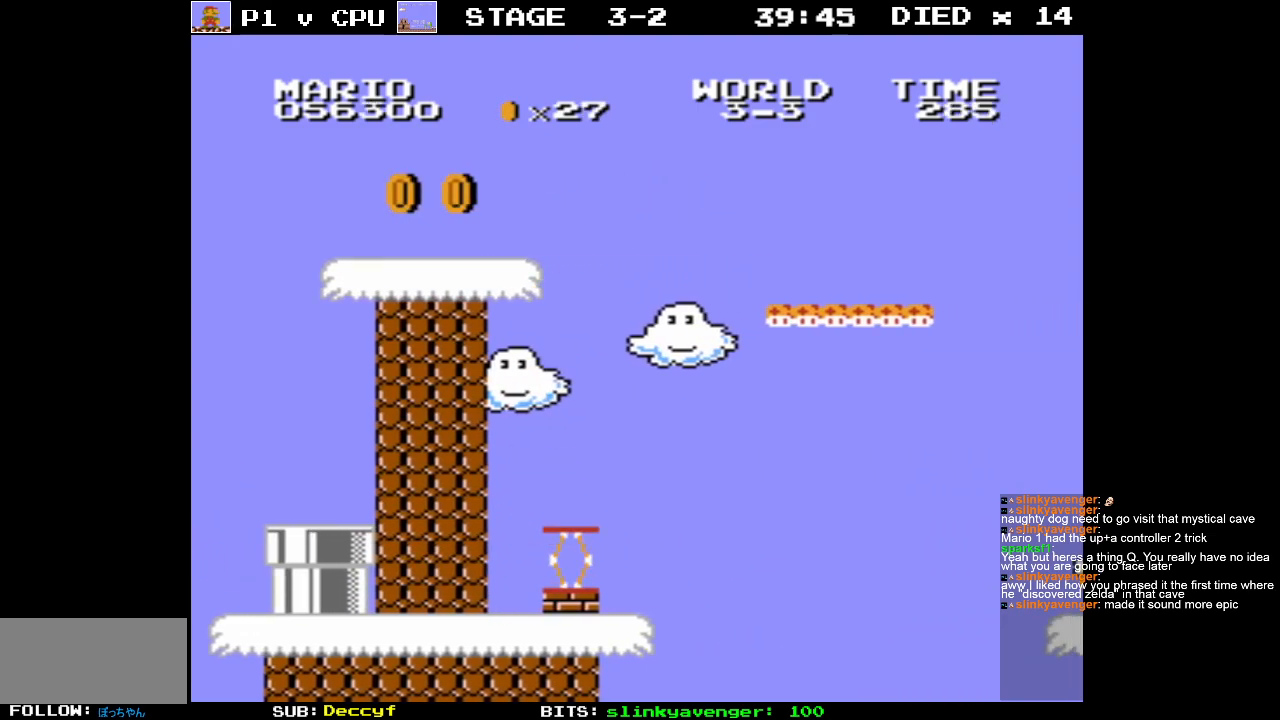
{"buttons": [], "events": []}
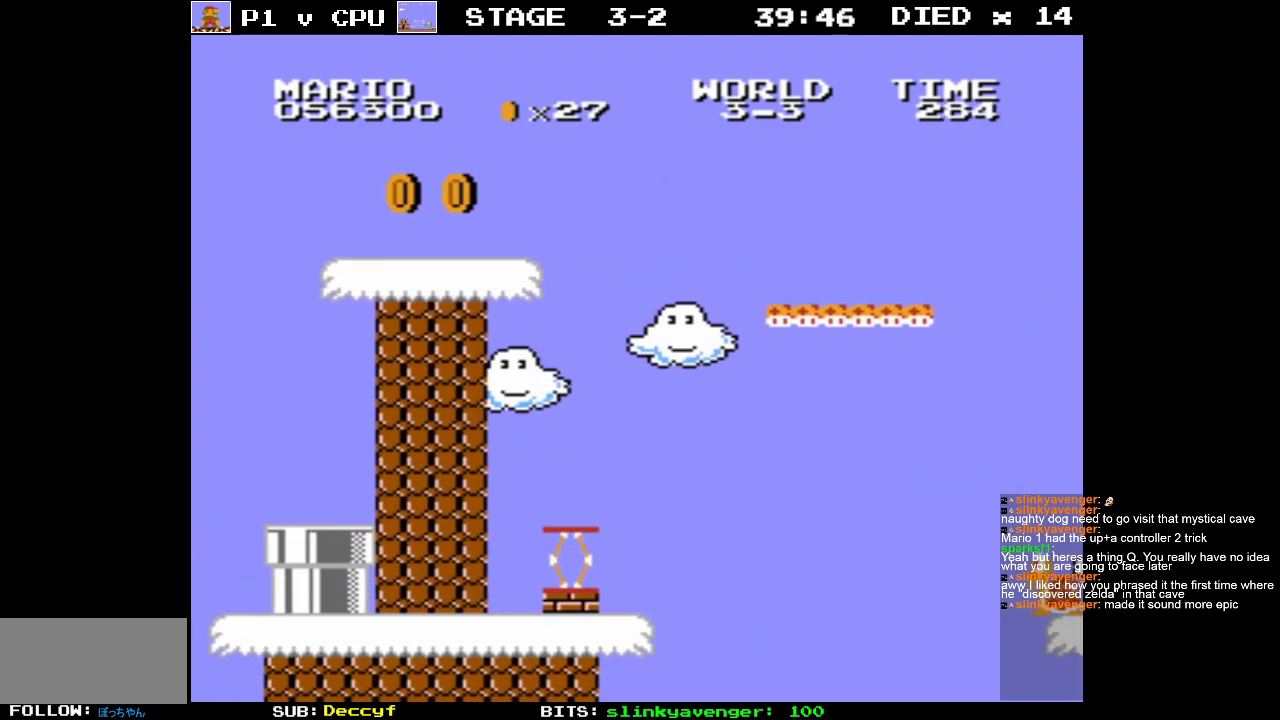
{"buttons": [], "events": []}
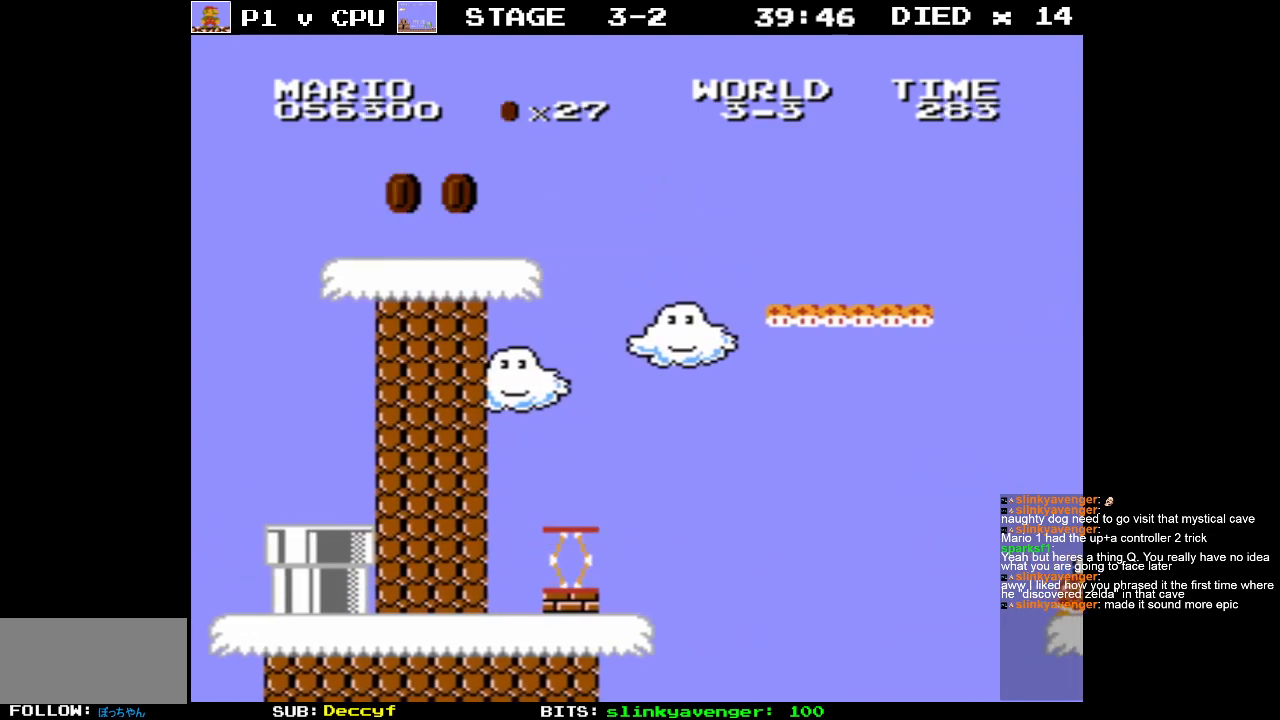
{"buttons": [], "events": []}
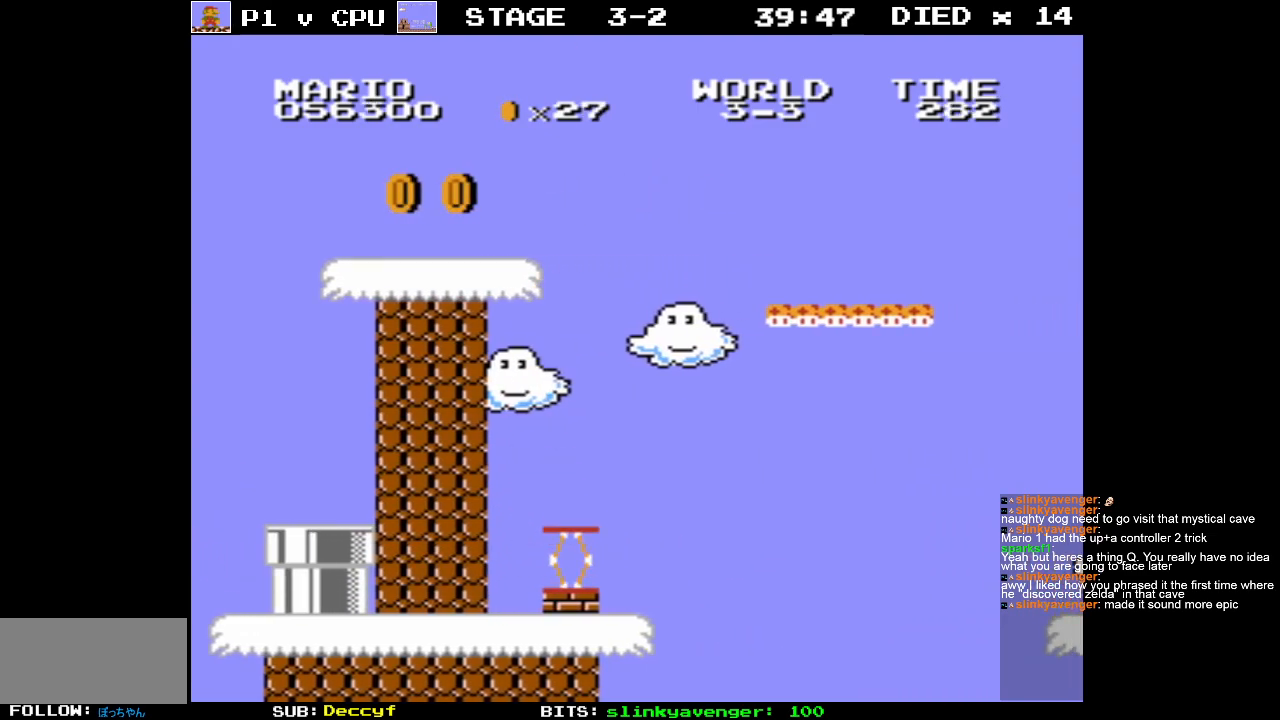
{"buttons": [], "events": []}
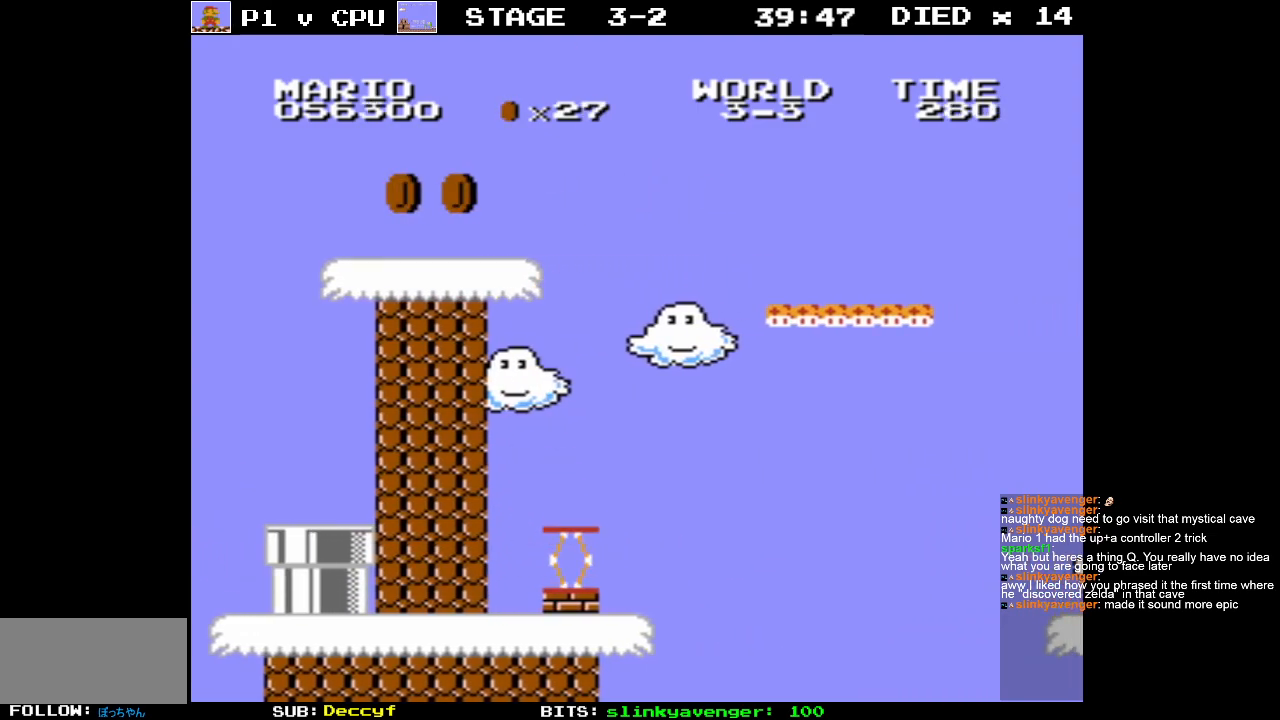
{"buttons": [], "events": []}
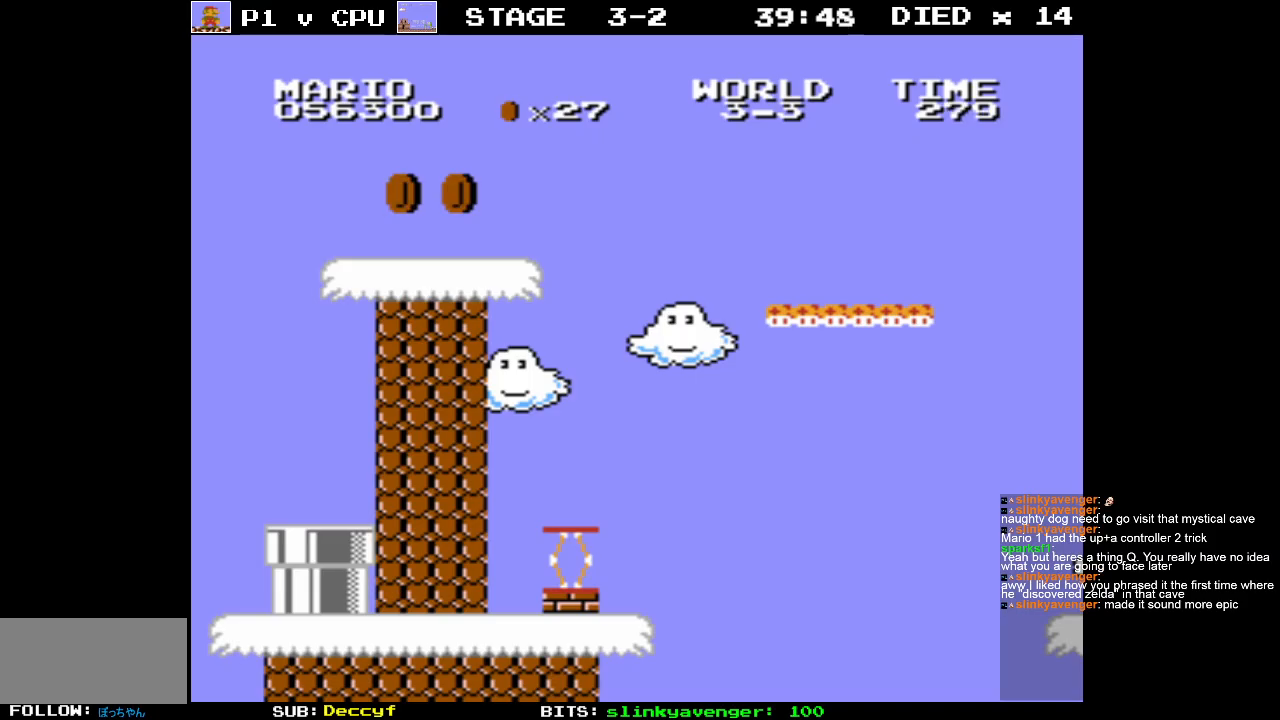
{"buttons": [], "events": []}
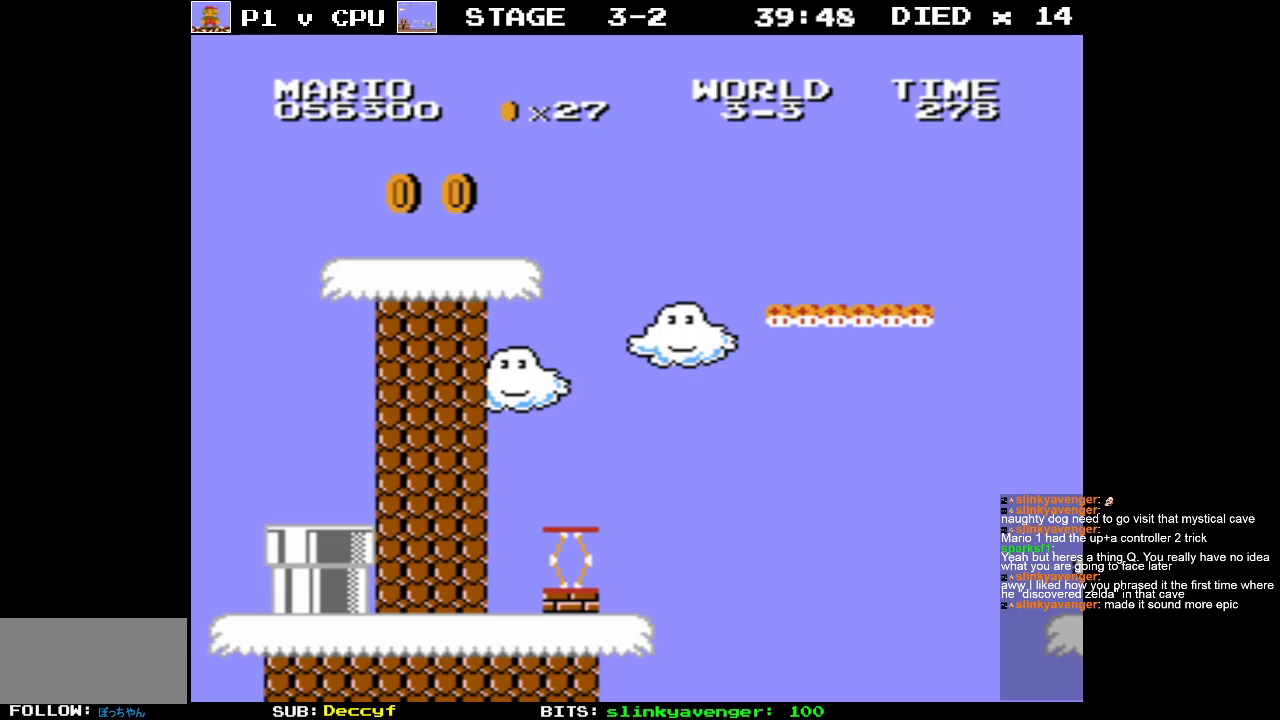
{"buttons": [], "events": []}
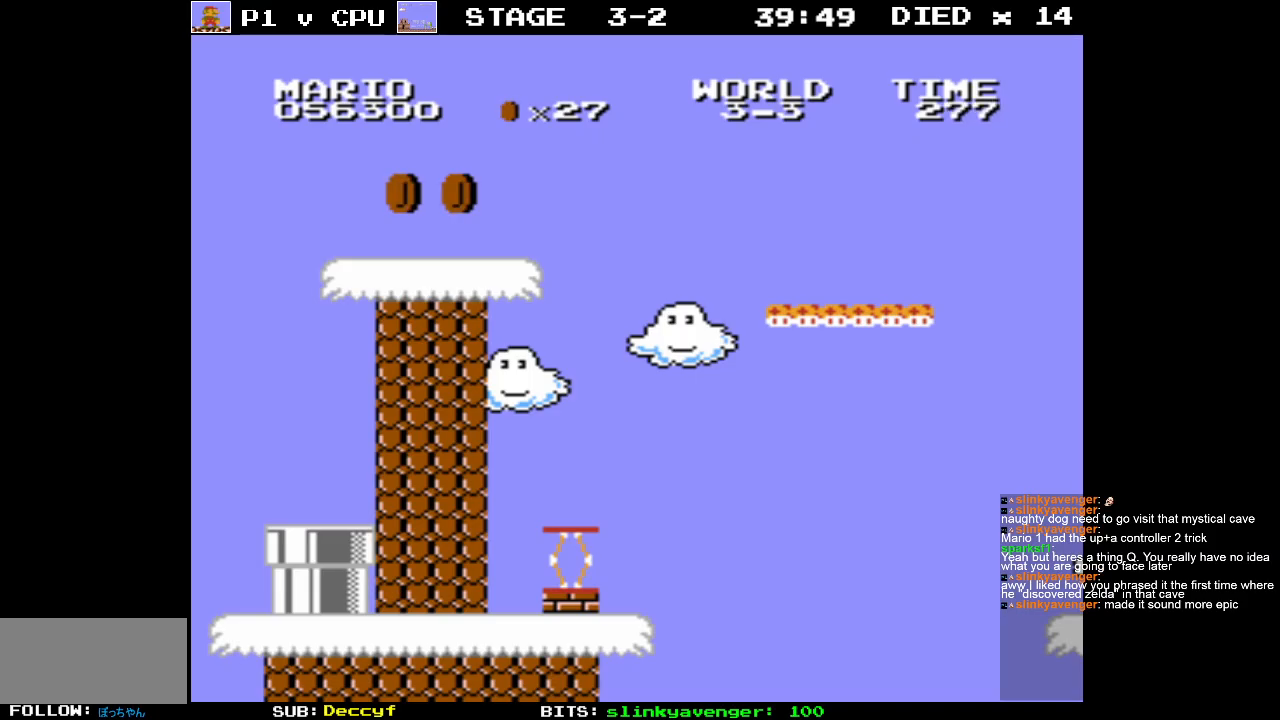
{"buttons": [], "events": []}
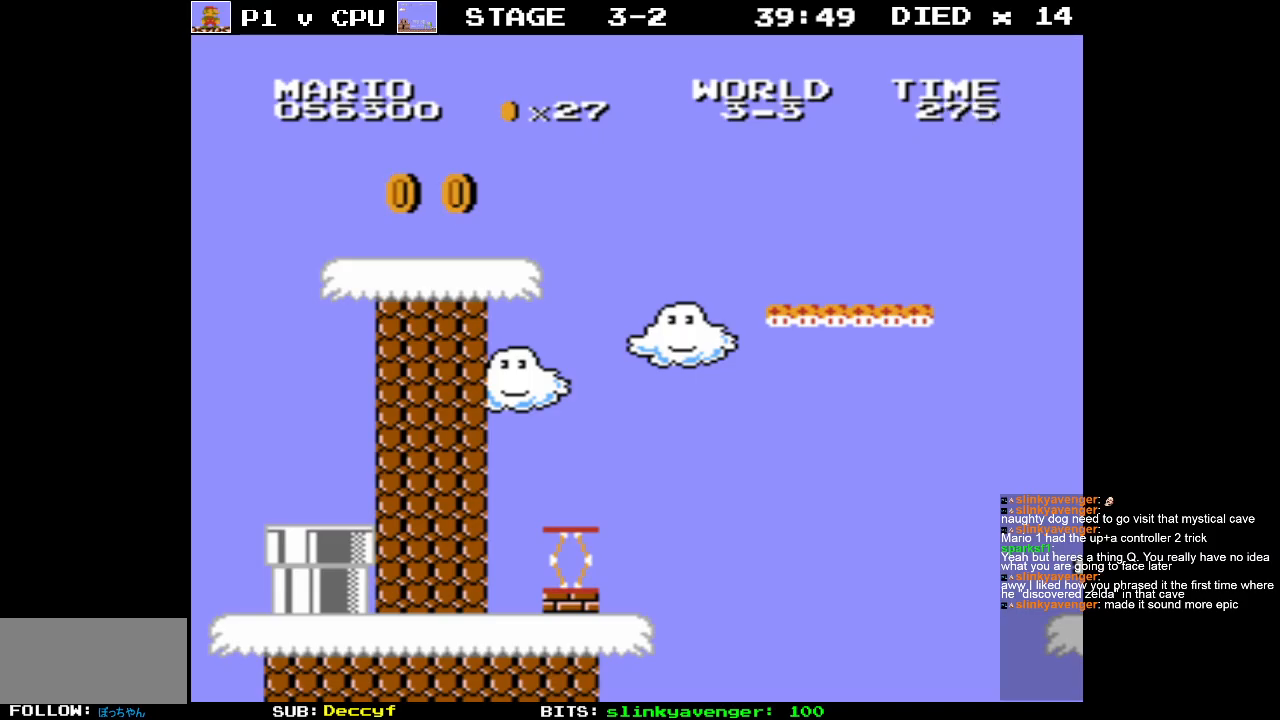
{"buttons": ["DPAD_RIGHT"], "events": [[483, "DPAD_RIGHT", "down"]]}
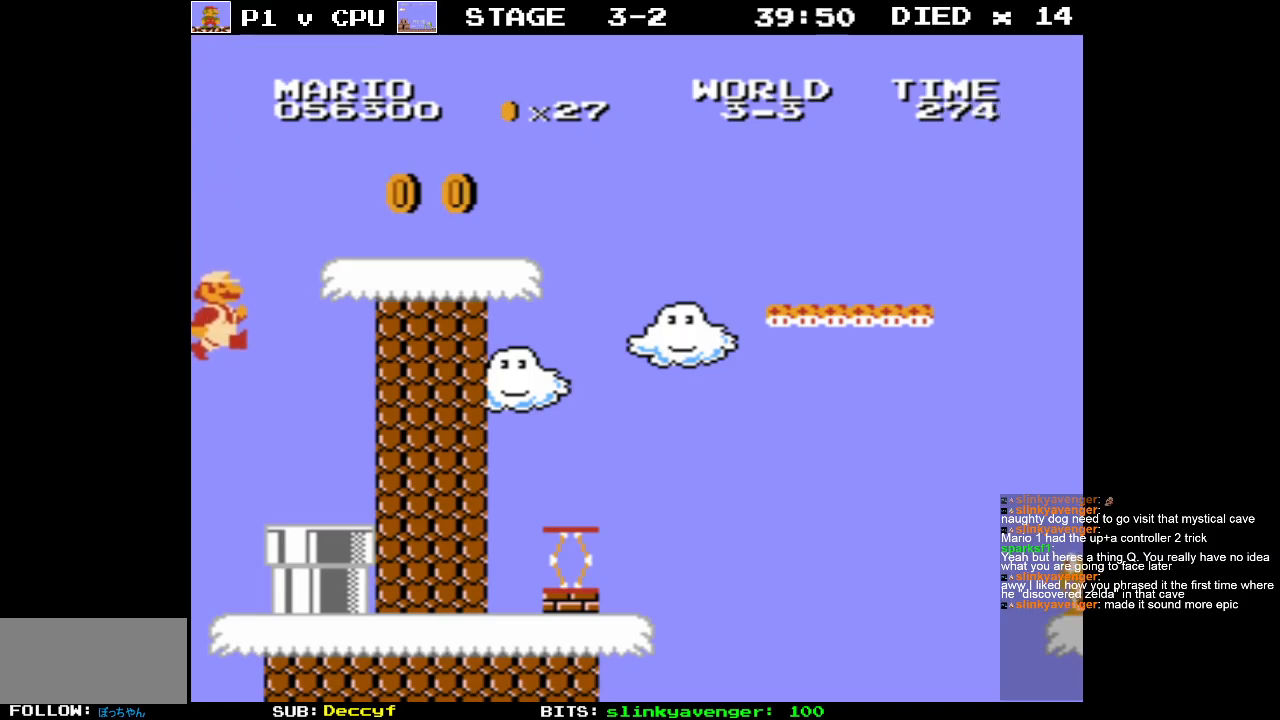
{"buttons": ["DPAD_RIGHT"], "events": []}
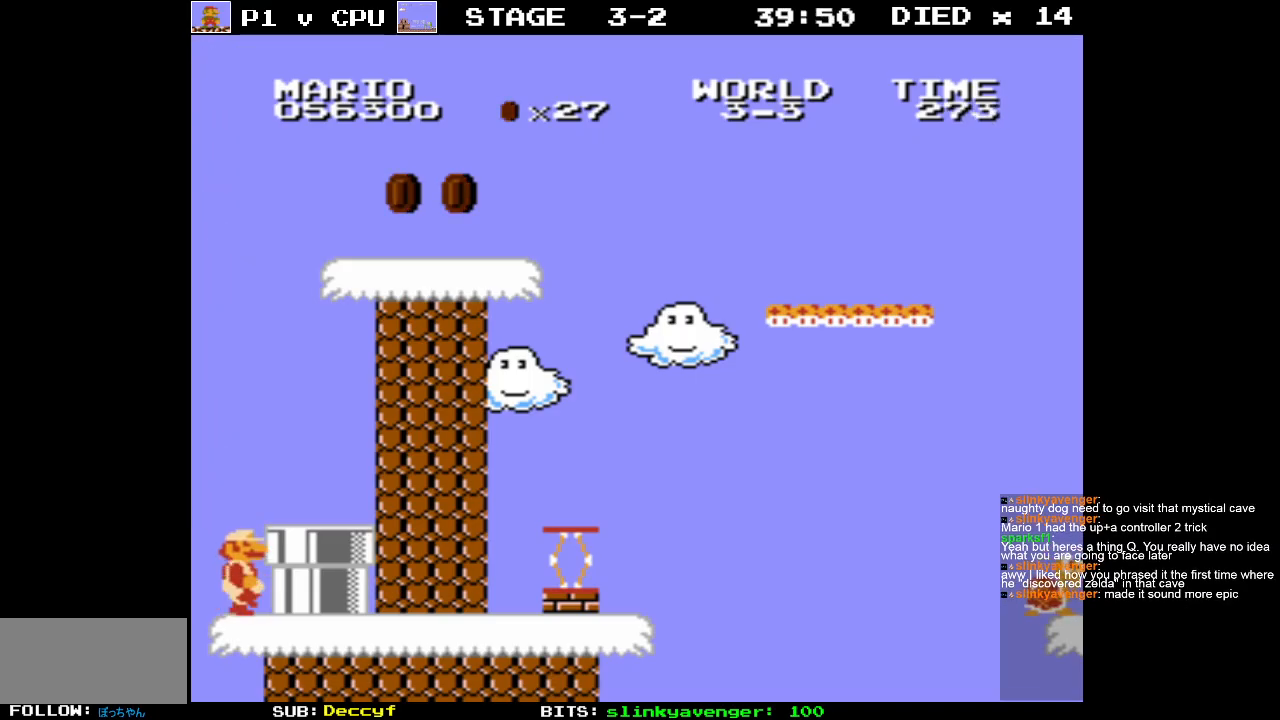
{"buttons": ["DPAD_RIGHT"], "events": [[83, "A", "down"], [283, "A", "up"]]}
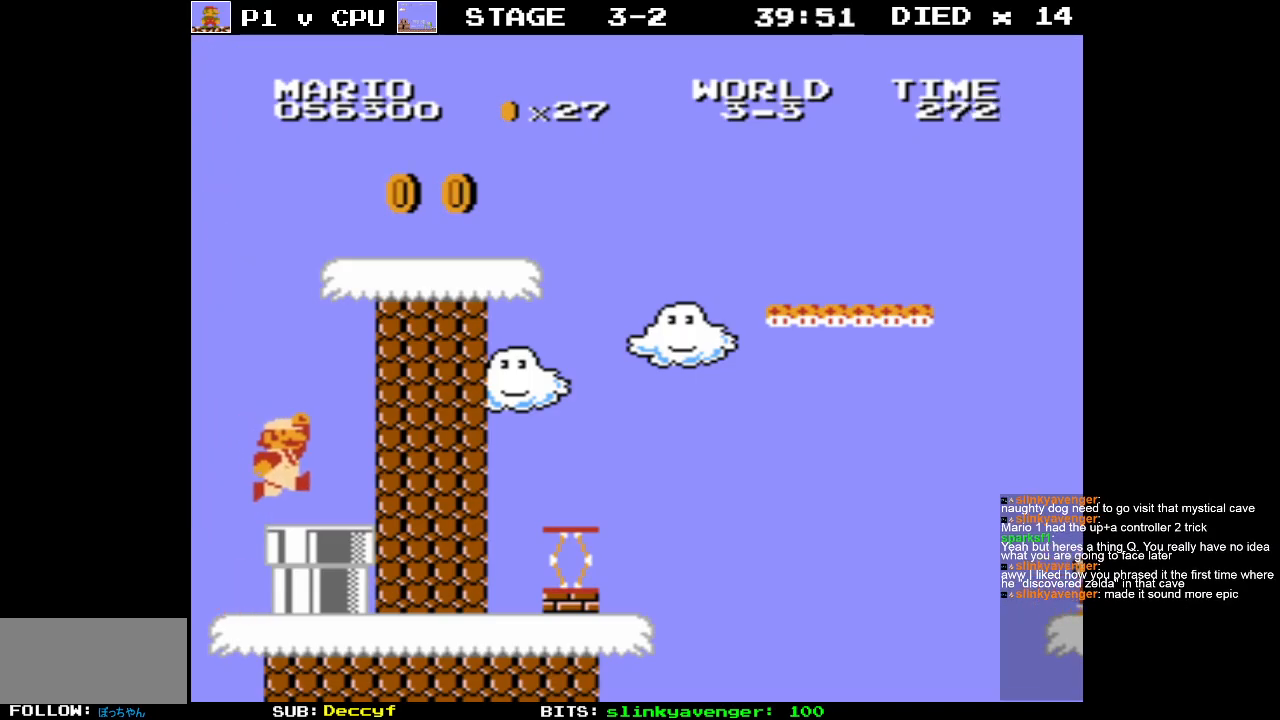
{"buttons": ["DPAD_RIGHT"], "events": []}
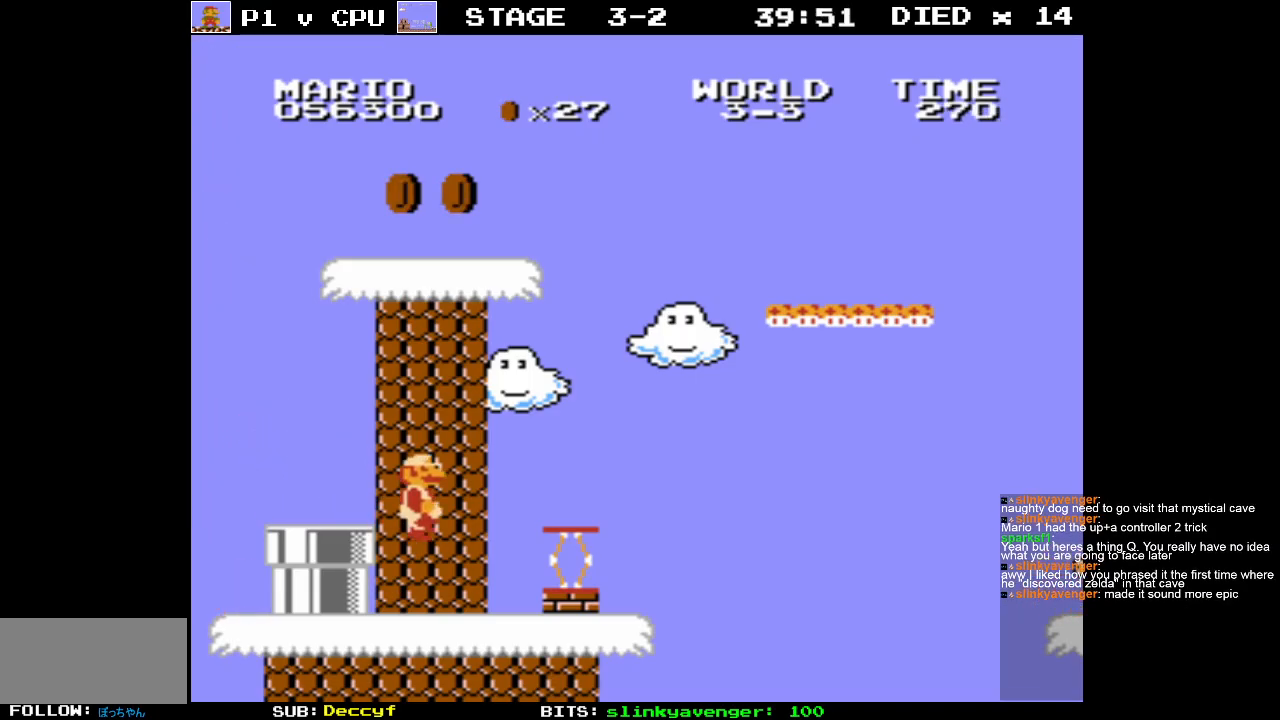
{"buttons": [], "events": [[483, "DPAD_RIGHT", "up"]]}